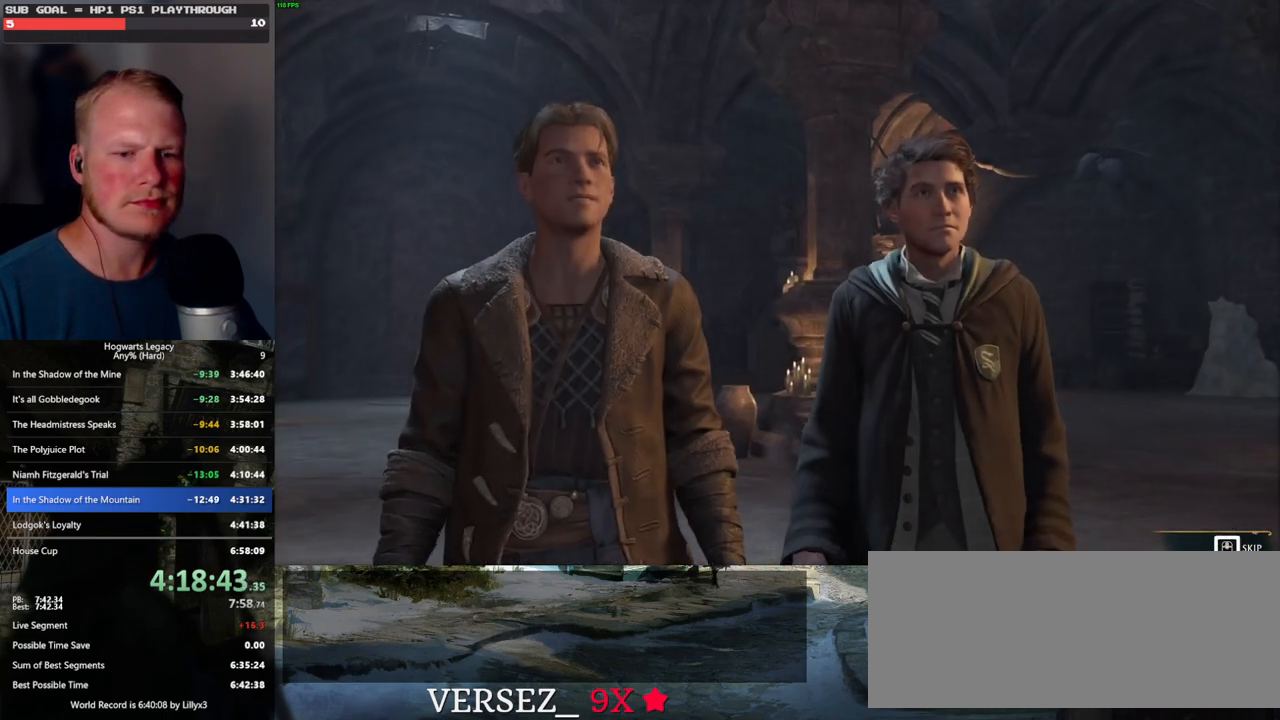
Gameplay with keyboard and mouse; each line is a JSON object with the keys and mouse buttons held at the frame after it. "events" lists presses ("down") and releases ("up") of ".", "/", "0", "1", "2", "3", "4", "5", "6", "7", "8", "9", "a", "alt_l", "alt_r", "b", "backslash", "backspace", "c", "caps_lock", "comma", "ctrl_l", "ctrl_r", "d", "e", "equals", "escape", "f", "f1", "f10", "f11", "f12", "f2", "f3", "f4", "f5", "f6", "f7", "f8", "f9", "g", "h", "i", "j", "k", "l", "lbracket", "m", "minus", "n", "o", "p", "q", "quote", "r", "rbracket", "return", "s", "semicolon", "shift_l", "shift_r", "space", "super_l", "super_r", "t", "tab", "tilde", "u", "v", "w", "x", "y", "z", "mouse_left", "mouse_wheel", "mouse_right", "mouse_mb4" and "mouse_mb5" between this image and that frame as [ms after this image, input, new state], when the widget could be followed in between. "mouse_left", "mouse_wheel", "mouse_right", "mouse_mb4", "mouse_mb5" = the "left", "wheel", "right", "mb4", "mb5" buttons of the "mouse" list. No other keys are recorded. "wheel" means that the mouse wheel is clicked or scrolled. Mouse movement is not recorded.
{"keys": [], "mouse": [], "events": [[467, "q", "up"]]}
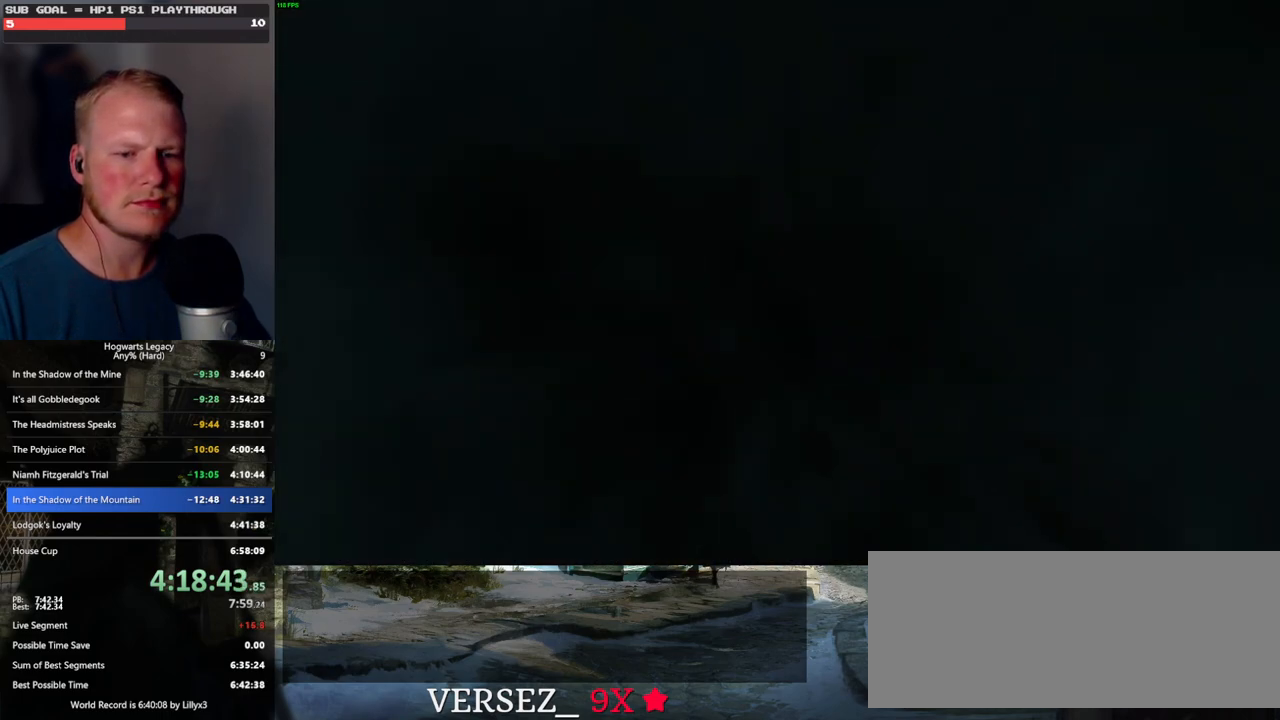
{"keys": ["q"], "mouse": [], "events": [[17, "q", "down"]]}
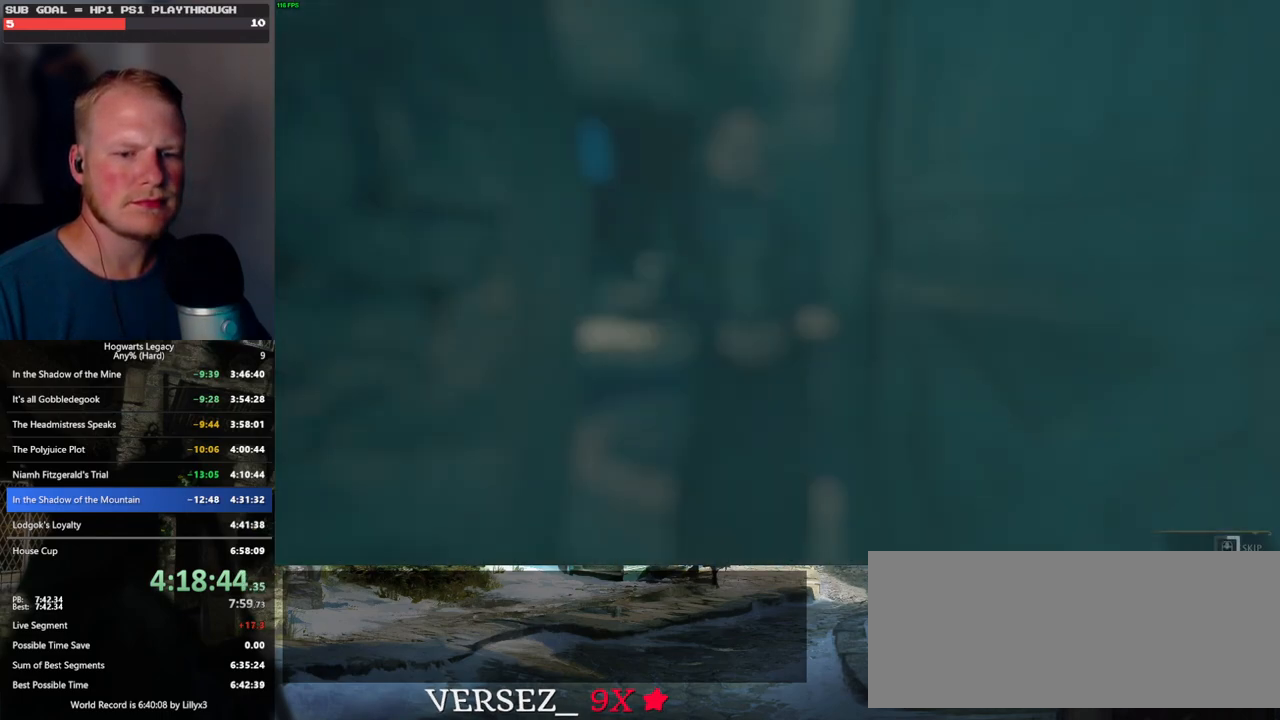
{"keys": ["q"], "mouse": [], "events": []}
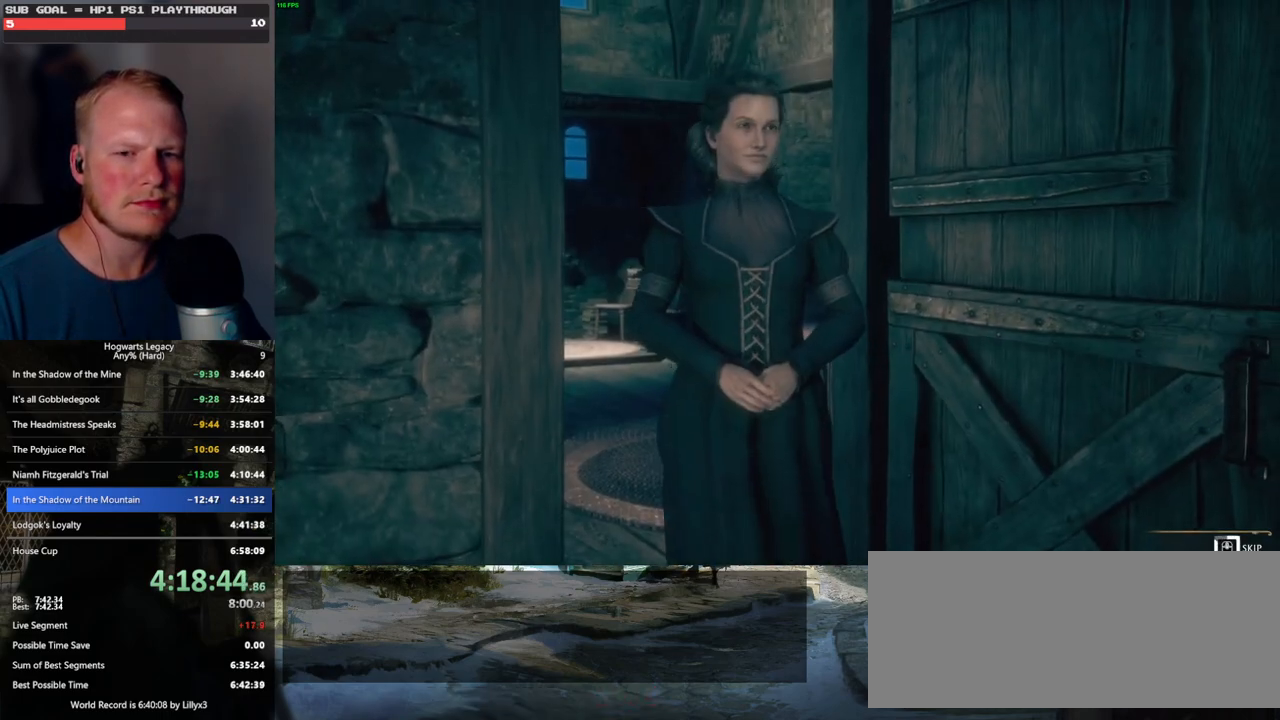
{"keys": ["q"], "mouse": [], "events": []}
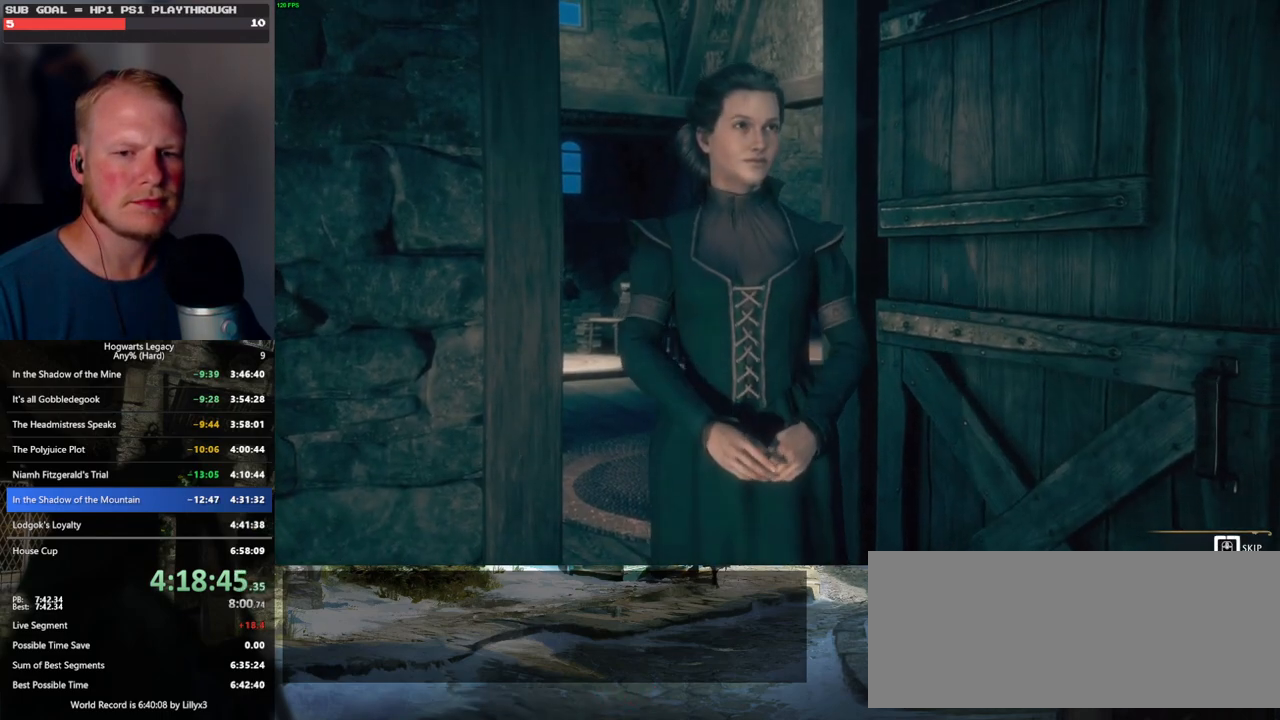
{"keys": ["q"], "mouse": [], "events": []}
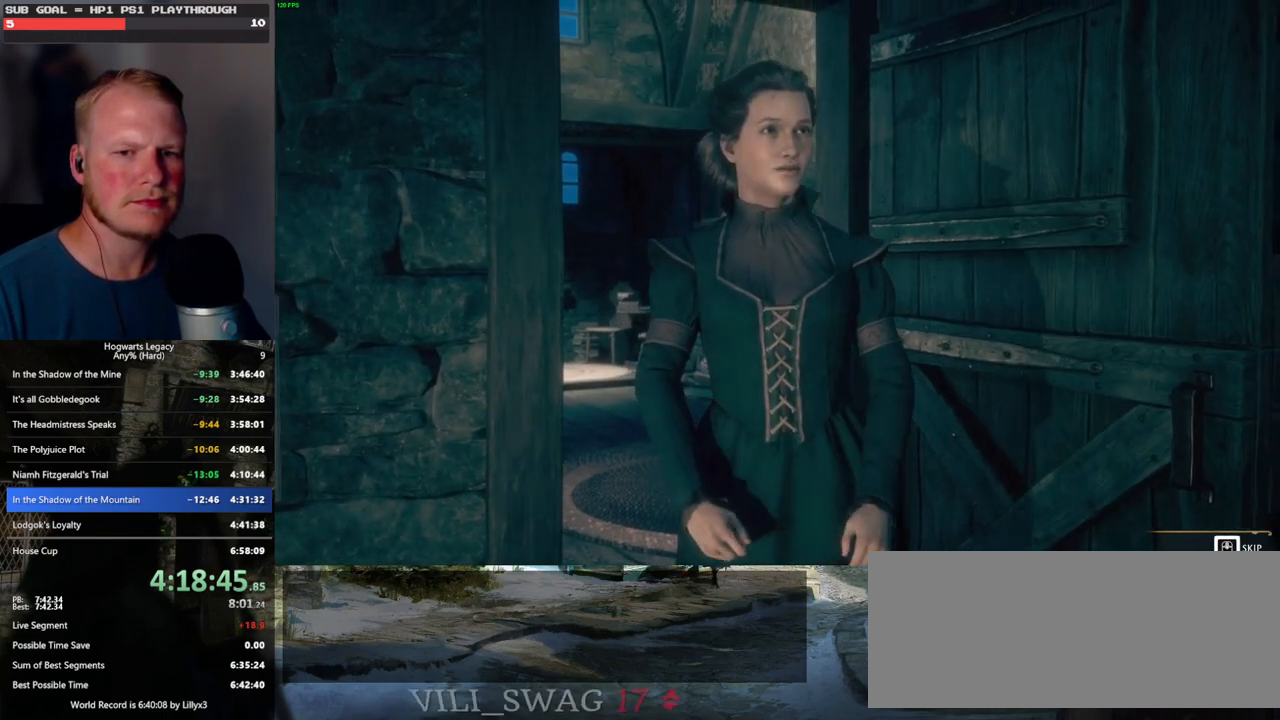
{"keys": ["q"], "mouse": [], "events": [[300, "q", "up"], [367, "q", "down"]]}
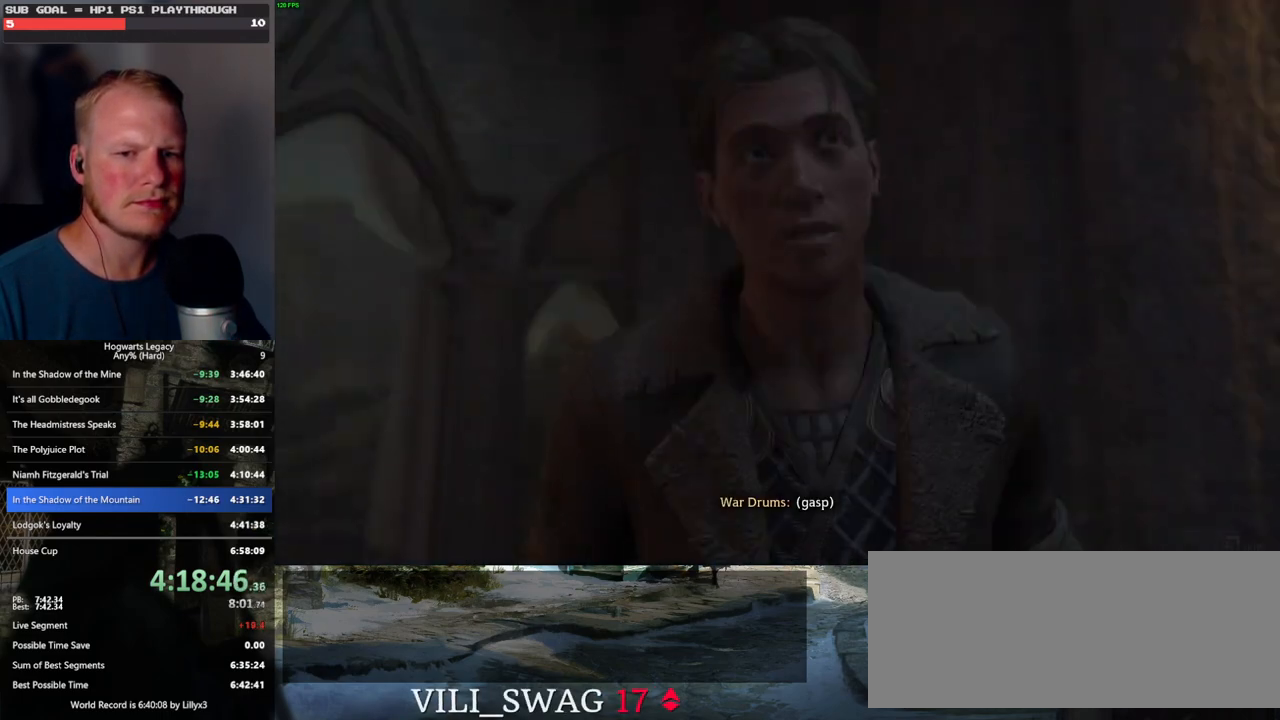
{"keys": ["q"], "mouse": [], "events": []}
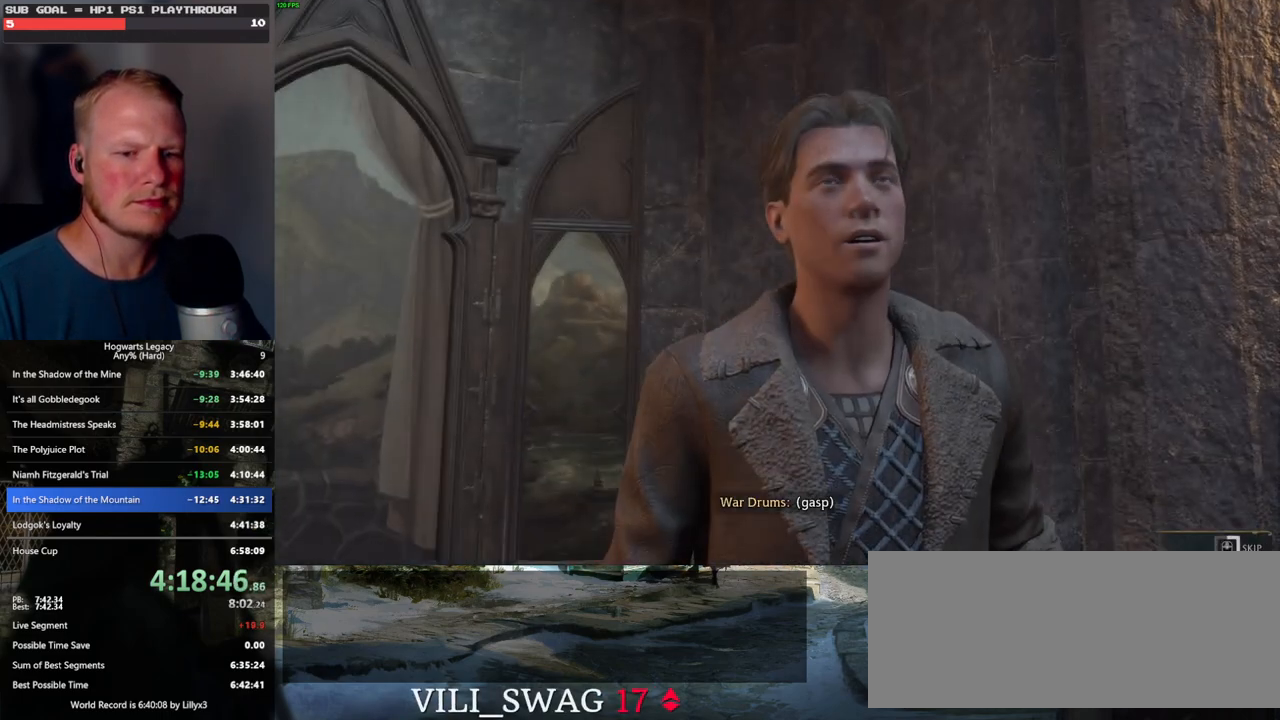
{"keys": ["q"], "mouse": [], "events": []}
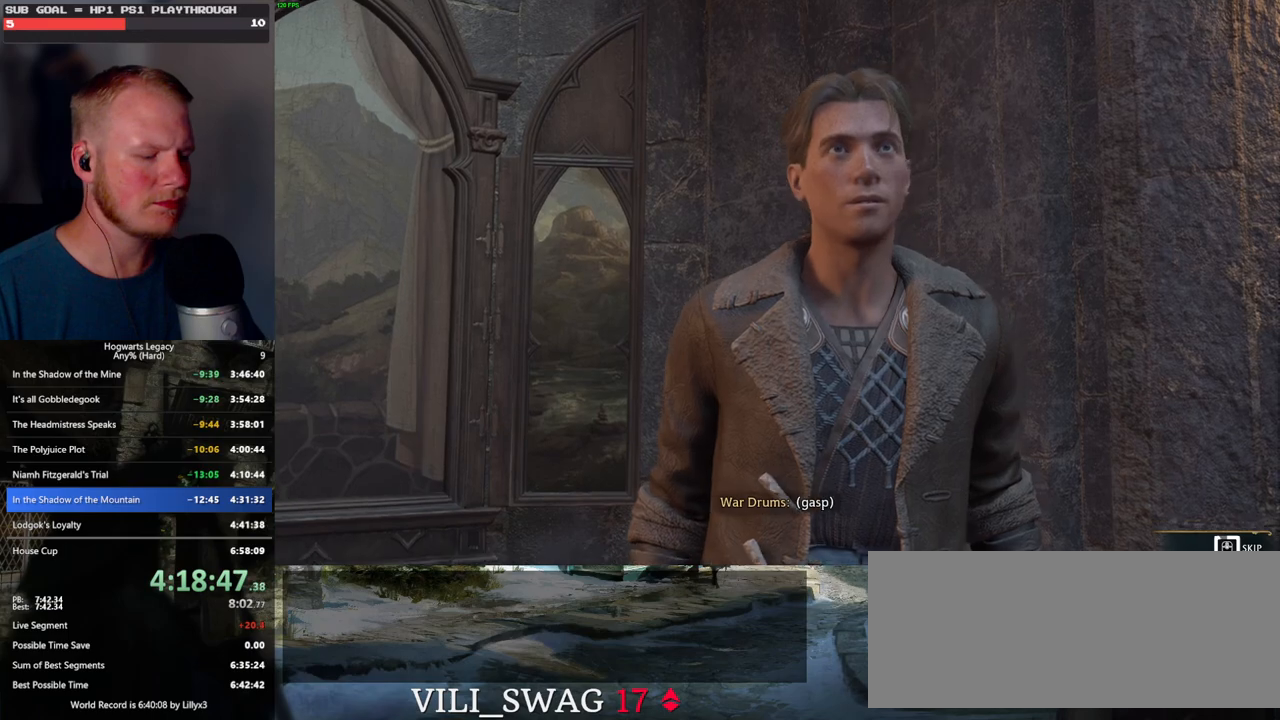
{"keys": ["q"], "mouse": [], "events": []}
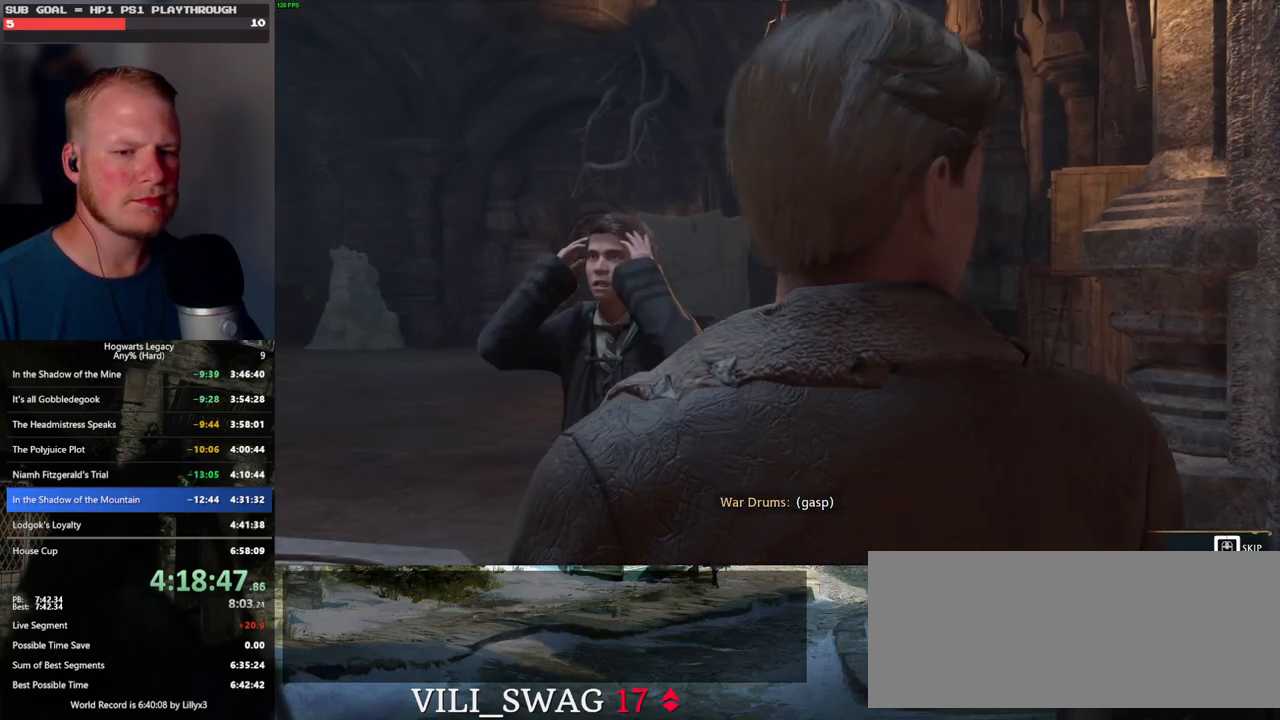
{"keys": ["q"], "mouse": [], "events": []}
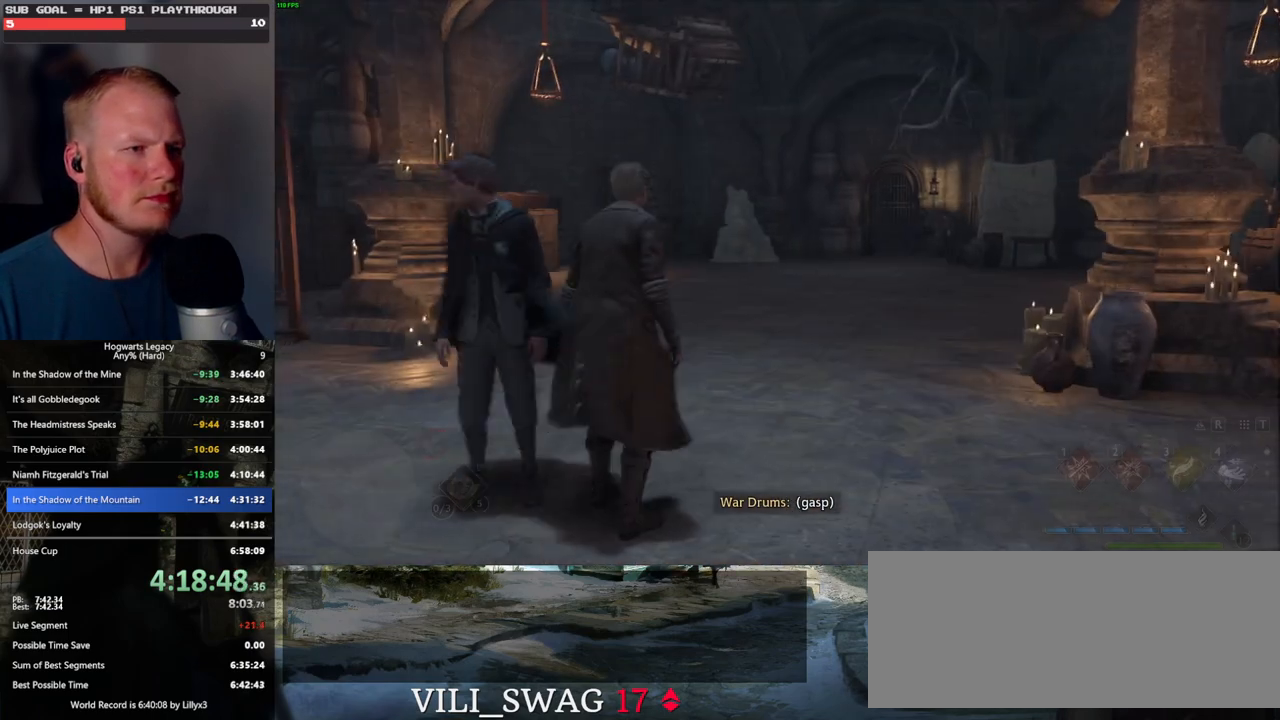
{"keys": [], "mouse": [], "events": [[117, "q", "up"], [150, "m", "down"], [283, "m", "up"]]}
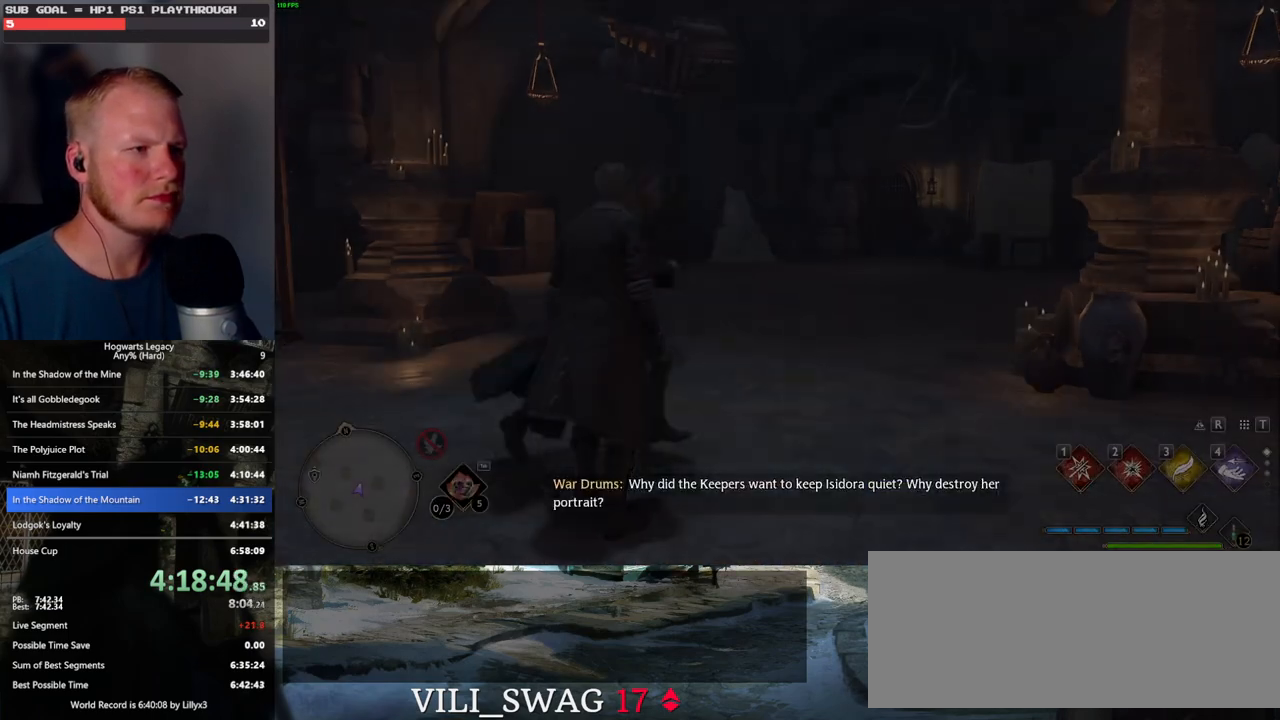
{"keys": [], "mouse": [], "events": []}
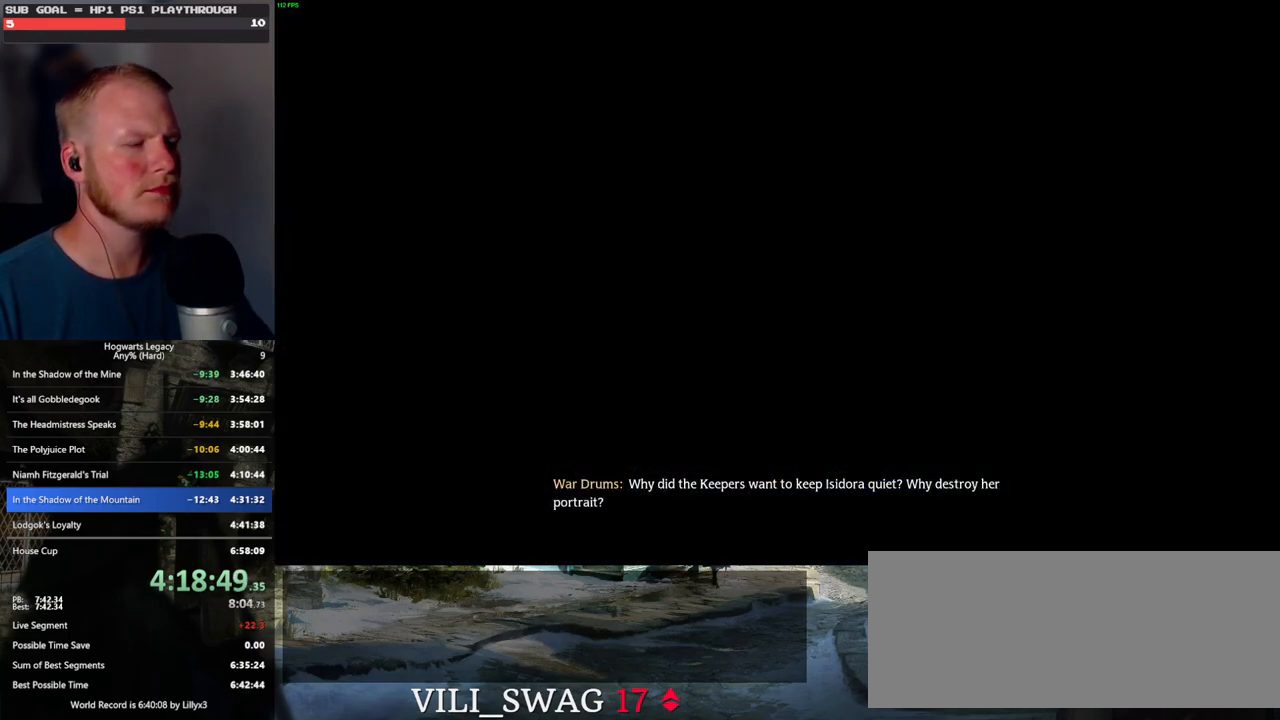
{"keys": [], "mouse": [], "events": []}
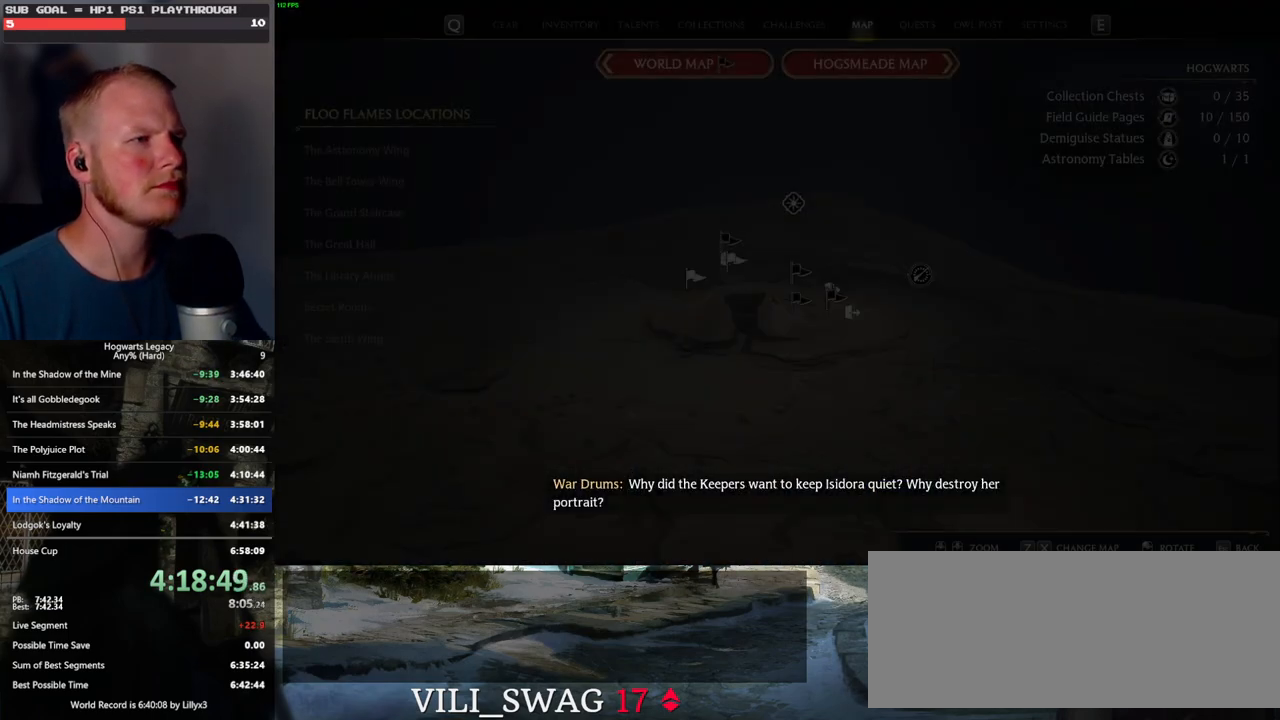
{"keys": [], "mouse": [], "events": []}
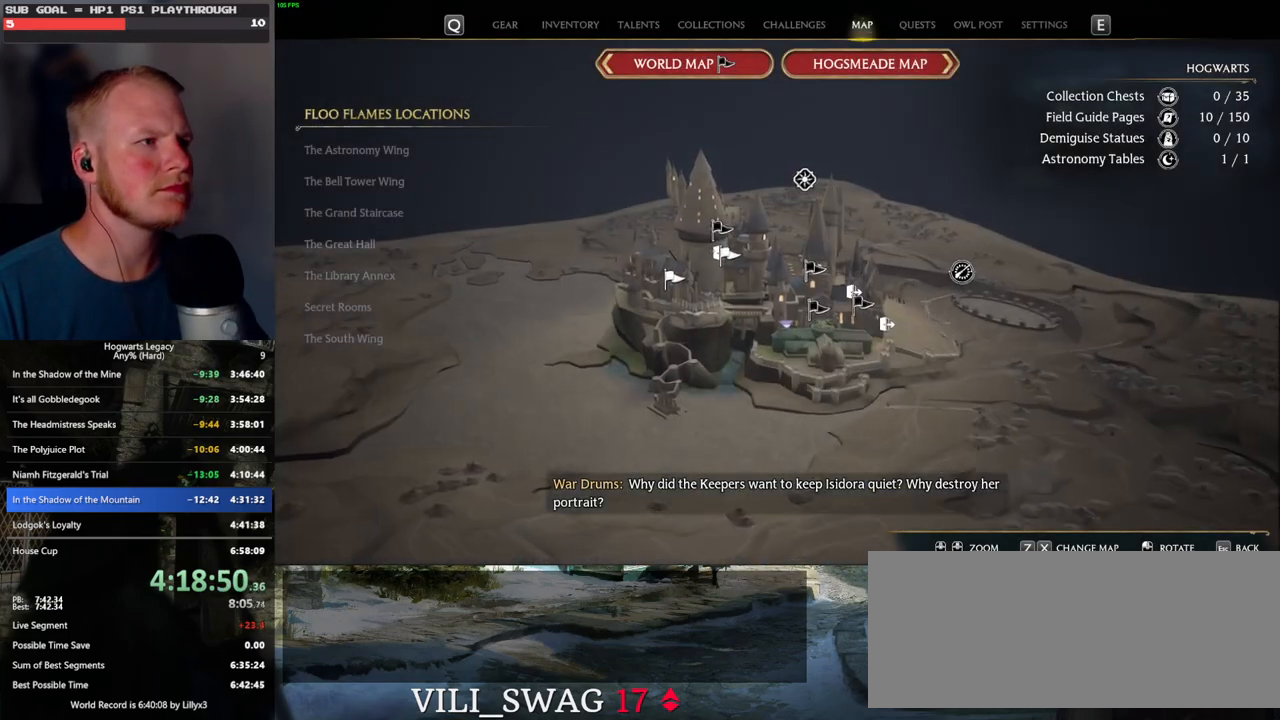
{"keys": ["z"], "mouse": [], "events": [[67, "z", "down"], [200, "z", "up"], [283, "z", "down"], [367, "z", "up"], [483, "z", "down"]]}
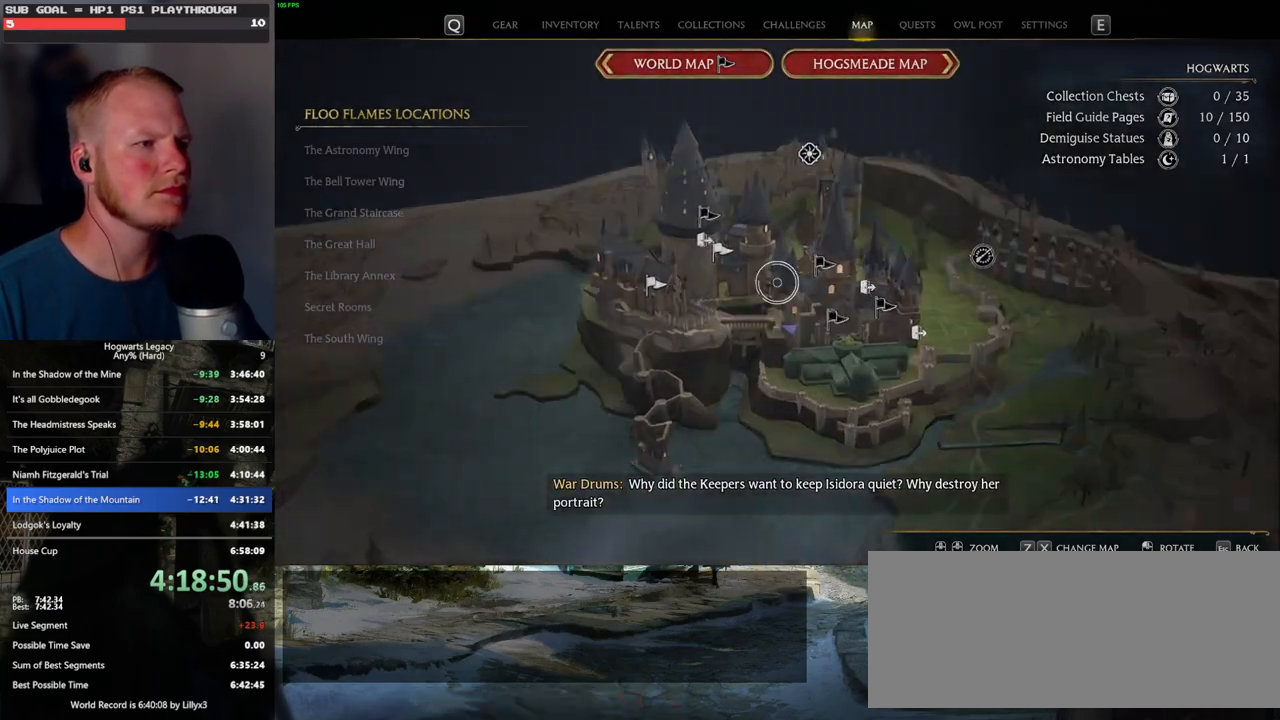
{"keys": [], "mouse": [], "events": [[50, "z", "up"]]}
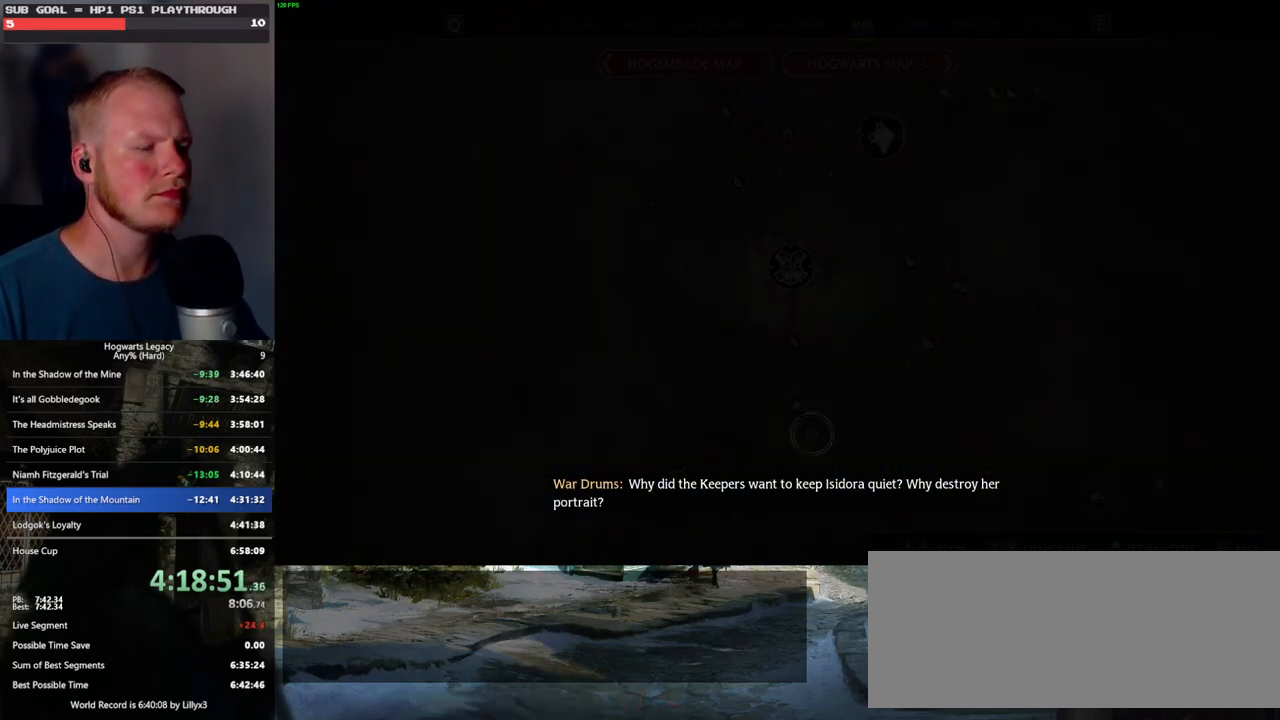
{"keys": [], "mouse": ["left"], "events": [[283, "mouse_left", "down"]]}
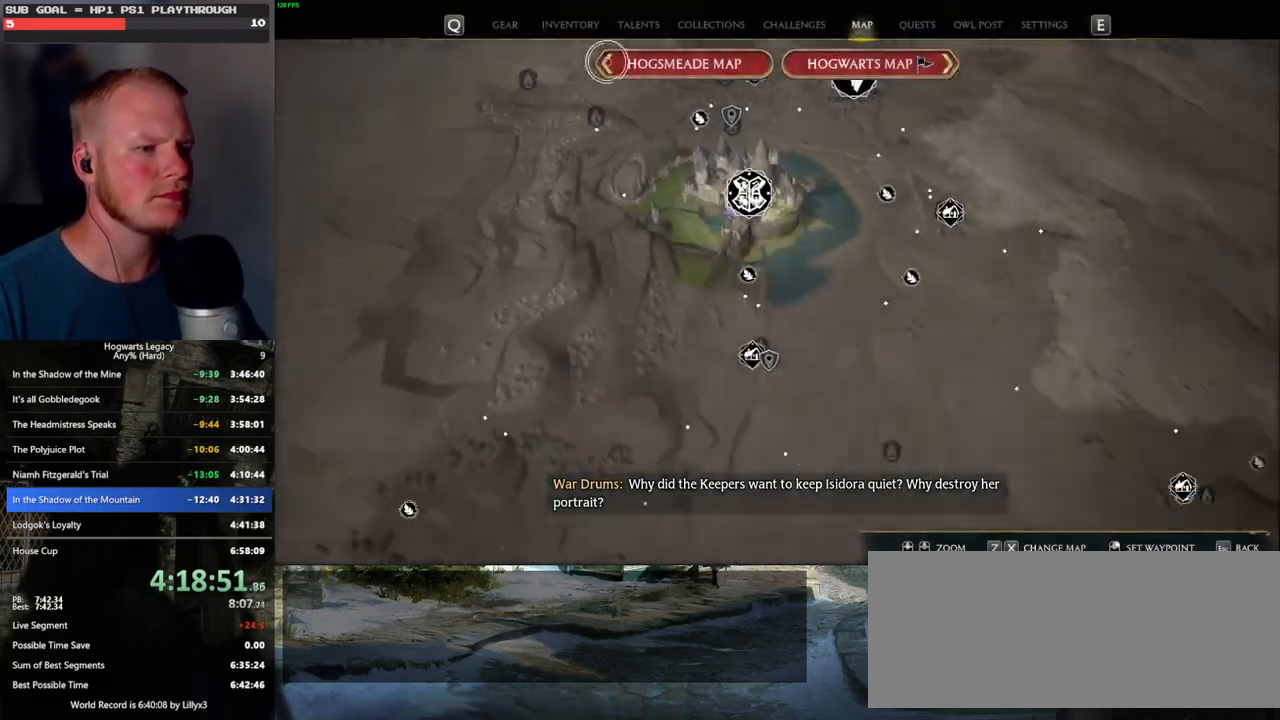
{"keys": [], "mouse": [], "events": [[117, "mouse_left", "up"]]}
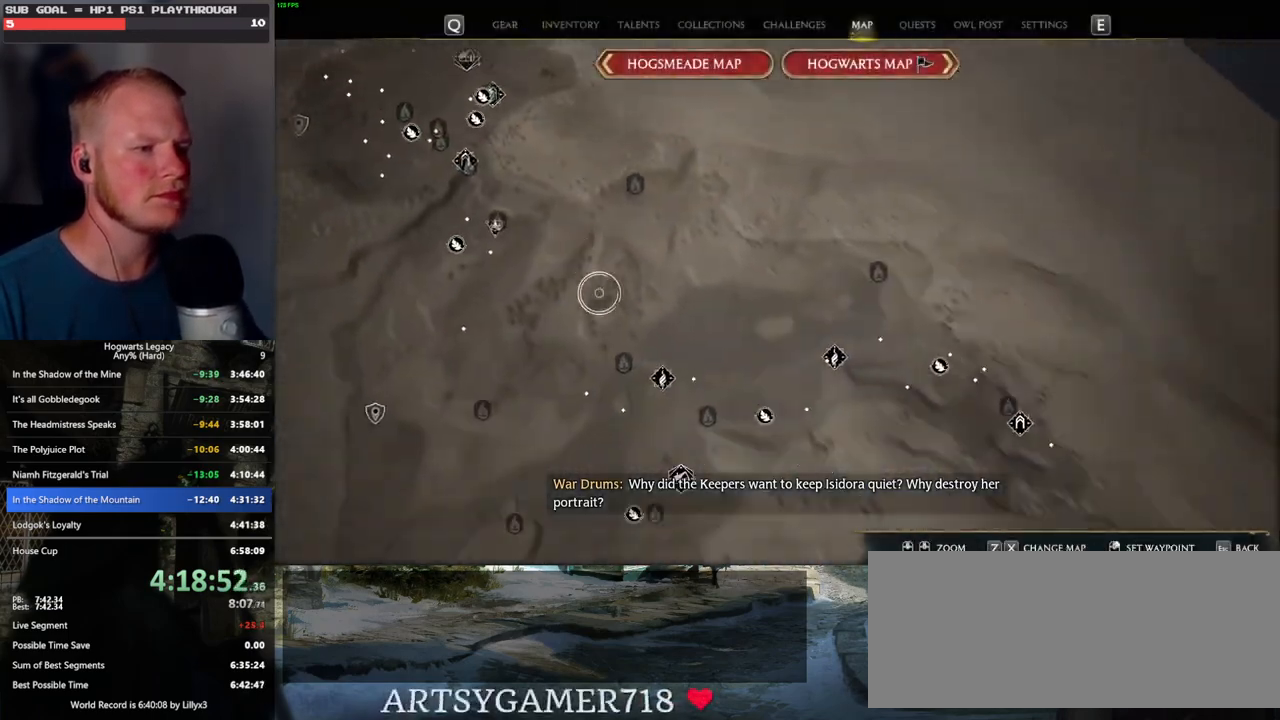
{"keys": [], "mouse": [], "events": [[33, "mouse_left", "down"], [367, "mouse_left", "up"]]}
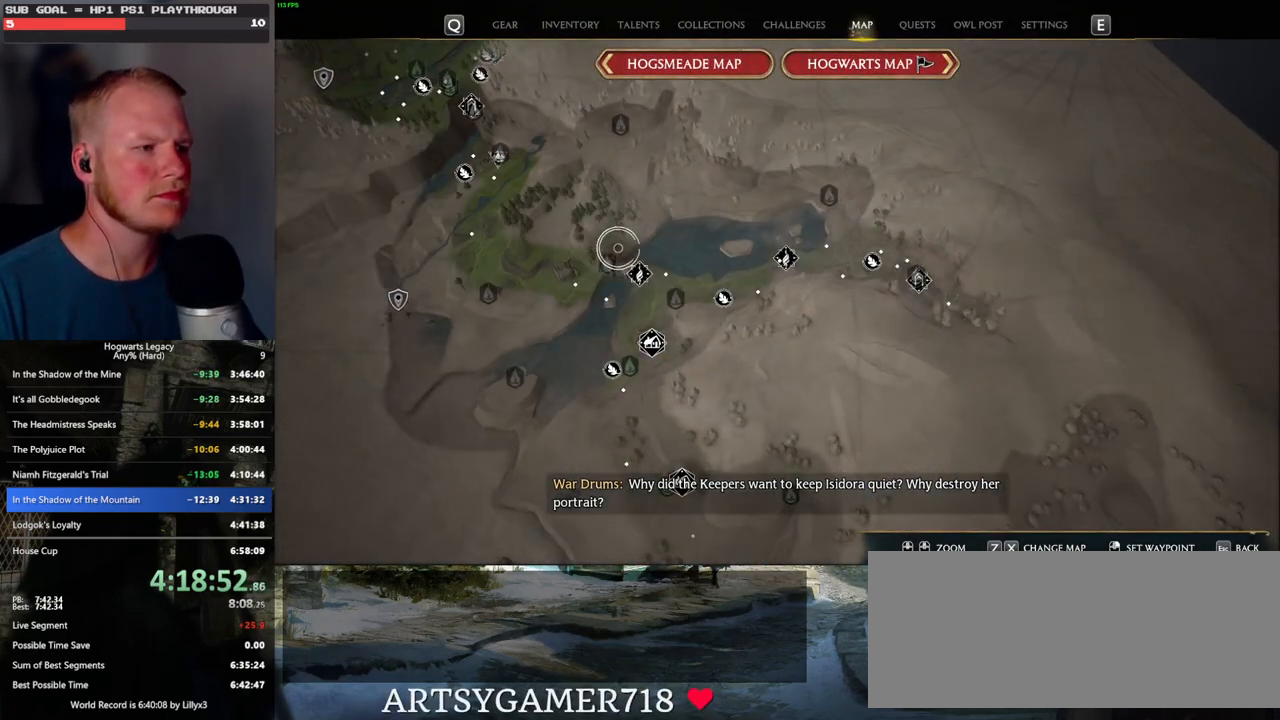
{"keys": [], "mouse": ["left"], "events": [[150, "mouse_left", "down"], [250, "mouse_left", "up"], [333, "mouse_left", "down"], [417, "mouse_left", "up"], [483, "mouse_left", "down"]]}
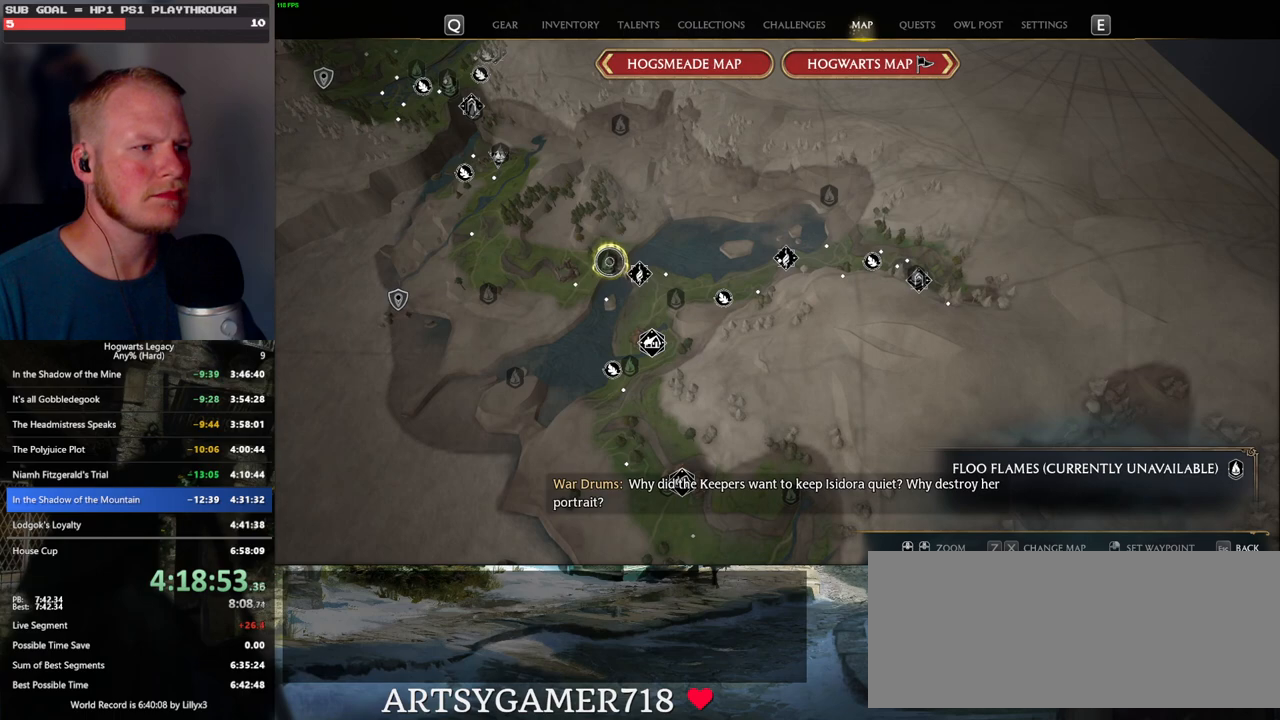
{"keys": [], "mouse": ["left"], "events": [[67, "mouse_left", "up"], [150, "mouse_left", "down"], [233, "mouse_left", "up"], [300, "mouse_left", "down"], [400, "mouse_left", "up"], [467, "mouse_left", "down"]]}
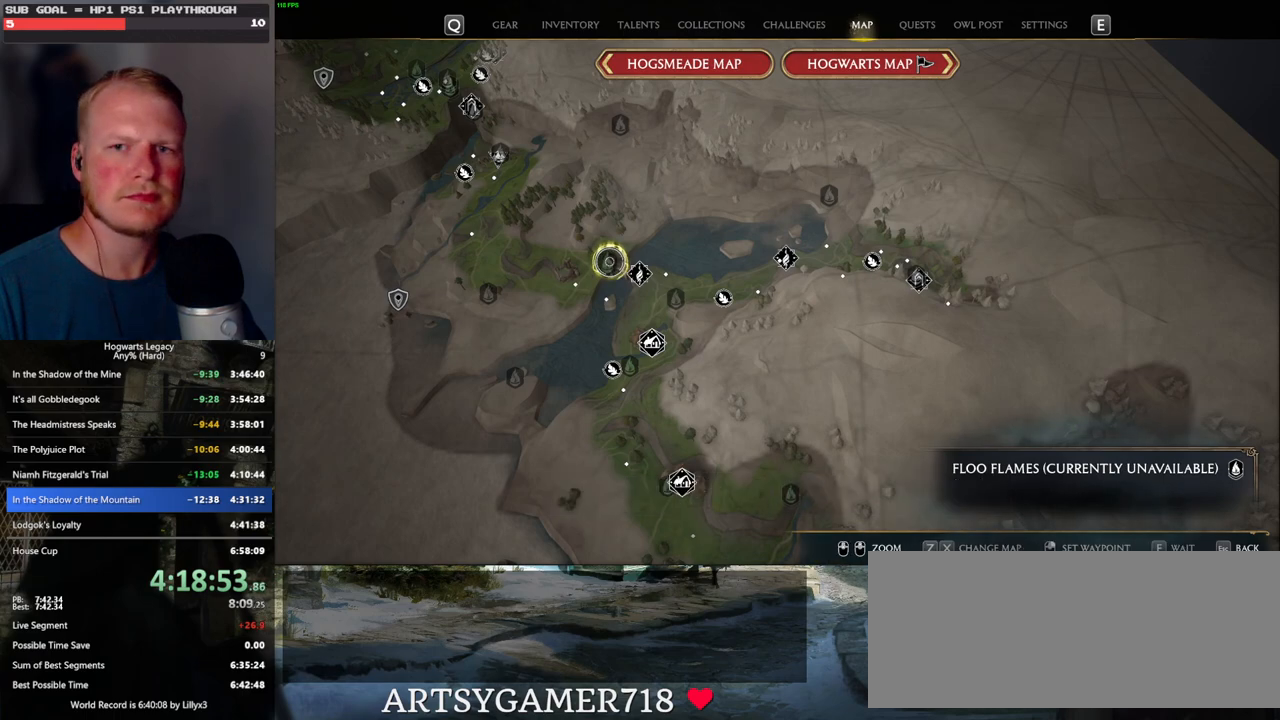
{"keys": [], "mouse": [], "events": [[50, "mouse_left", "up"], [117, "mouse_left", "down"], [217, "mouse_left", "up"]]}